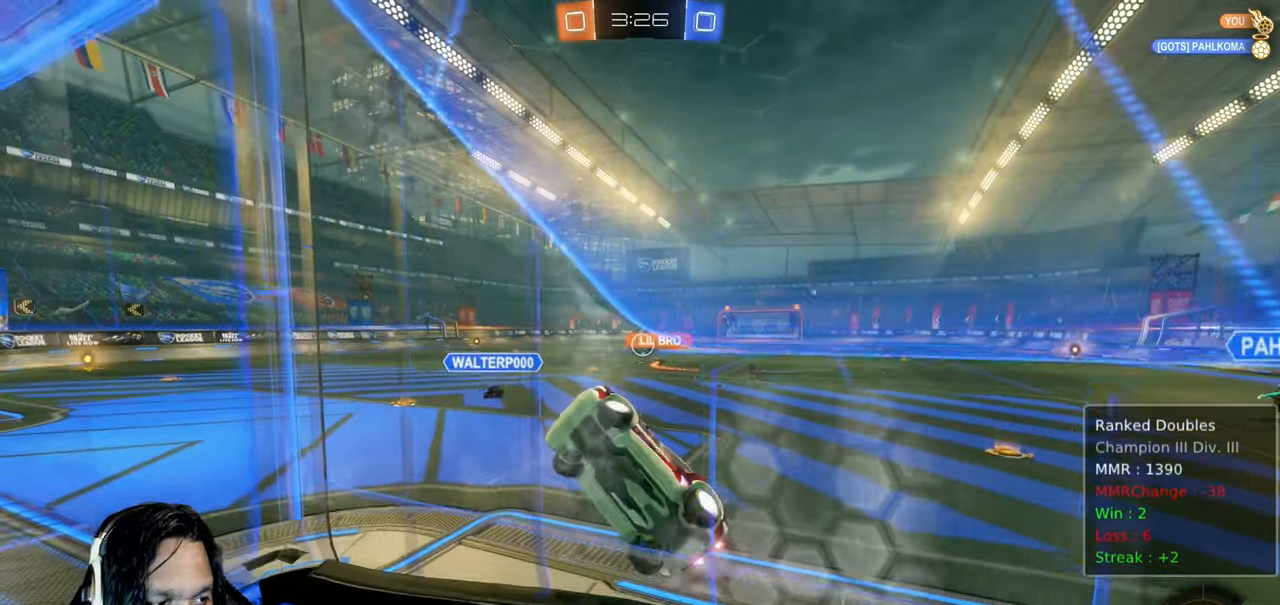
Gameplay with a controller (PlayStation layout); each line is a JSON object with the inputs held at the frame after it. "events" lists button and stick changes between this image and that frame as [ms after this image, input, new state], when the widget could be followed in between. Not read: L3 TOUCHPAD.
{"buttons": ["CROSS", "L1", "R2"], "left_stick": "down-left", "right_stick": "center", "events": [[483, "CROSS", "down"], [483, "L1", "down"], [483, "left_stick", "down-left"]]}
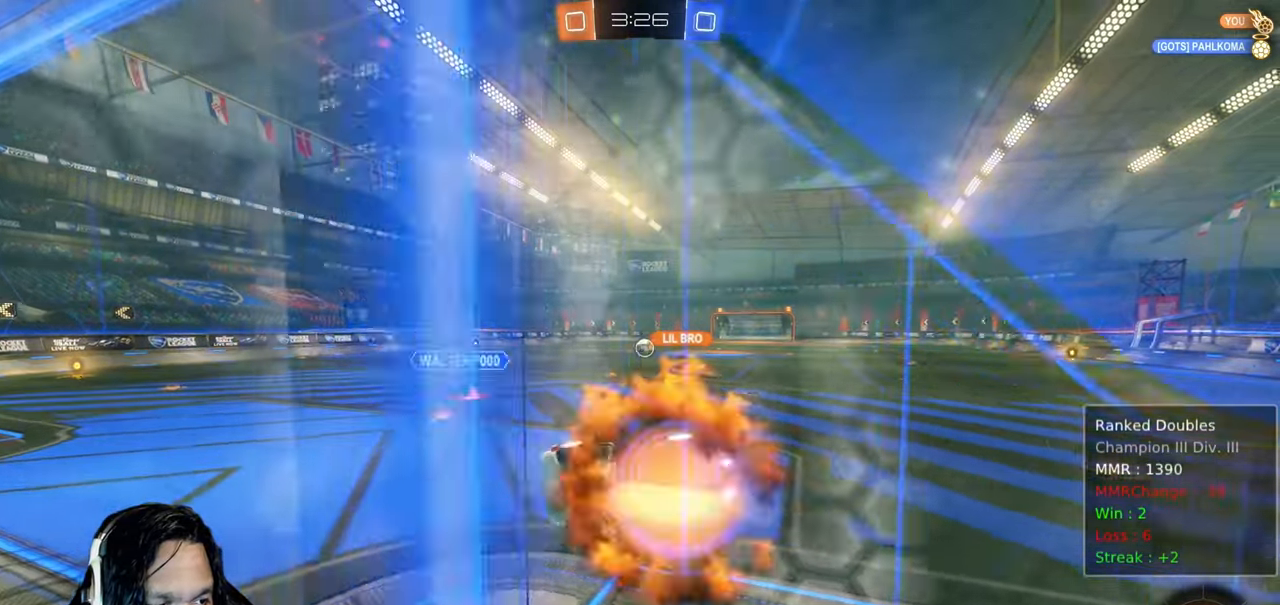
{"buttons": ["L1", "R2"], "left_stick": "center", "right_stick": "center"}
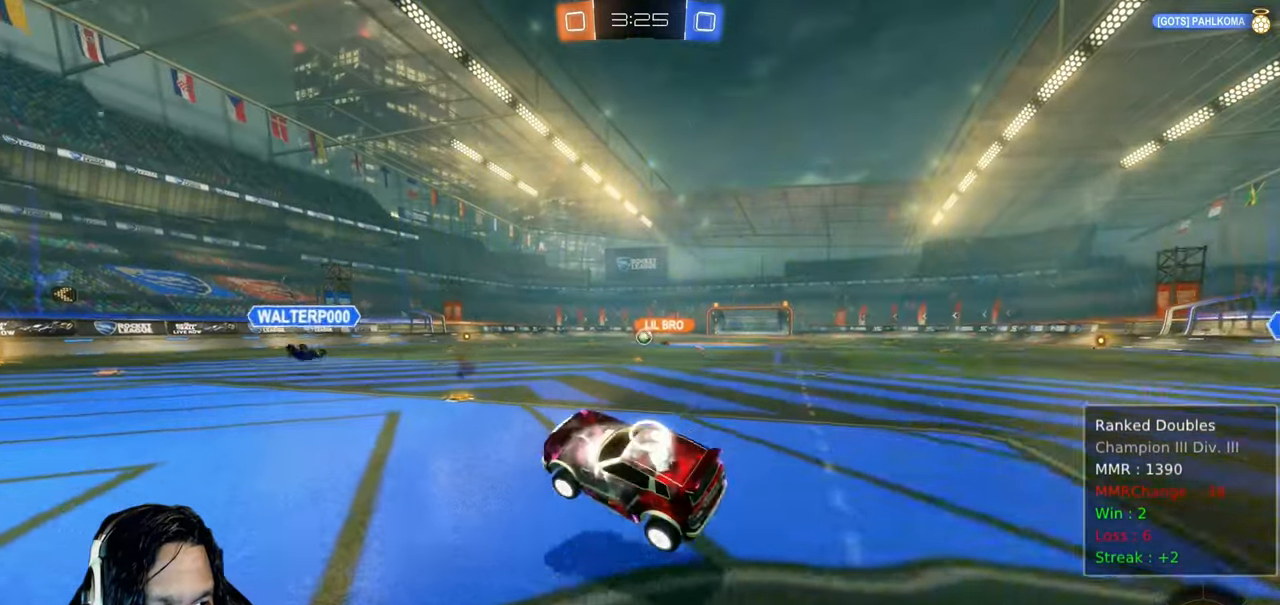
{"buttons": ["CROSS", "L1", "R2"], "left_stick": "up-right", "right_stick": "center", "events": [[33, "left_stick", "up-right"], [133, "CROSS", "down"], [217, "CROSS", "up"], [300, "CROSS", "down"], [400, "CROSS", "up"], [433, "CROSS", "down"]]}
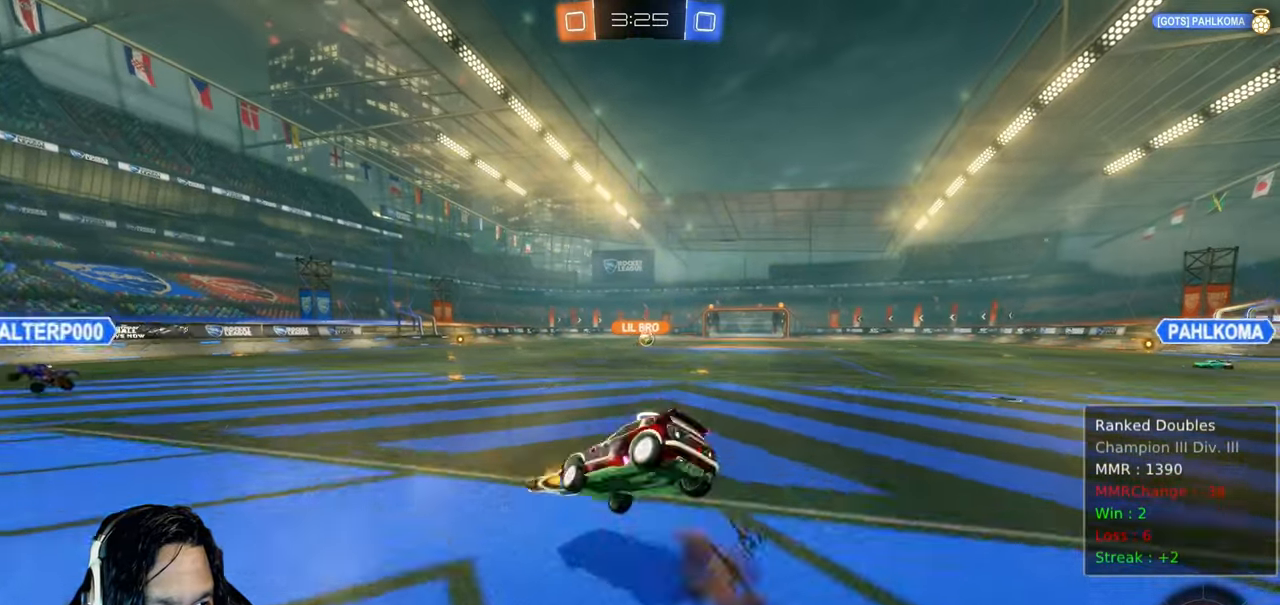
{"buttons": ["R2"], "left_stick": "center", "right_stick": "center", "events": [[33, "CROSS", "up"], [300, "L1", "up"], [400, "left_stick", "center"]]}
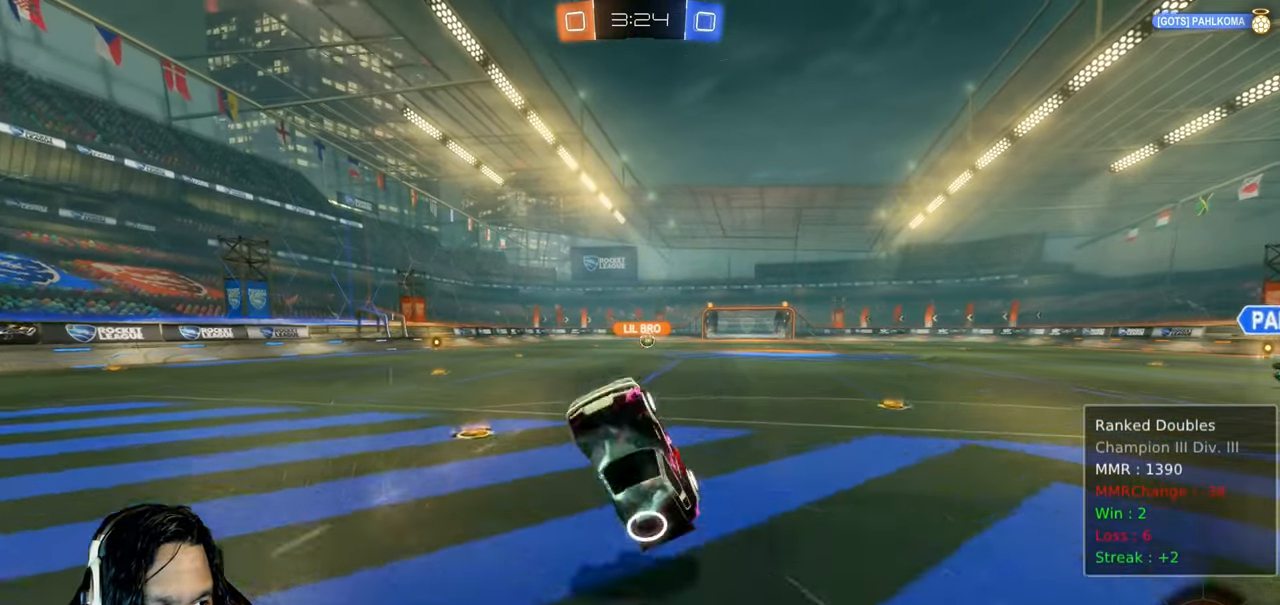
{"buttons": ["CIRCLE", "R2"], "left_stick": "center", "right_stick": "center"}
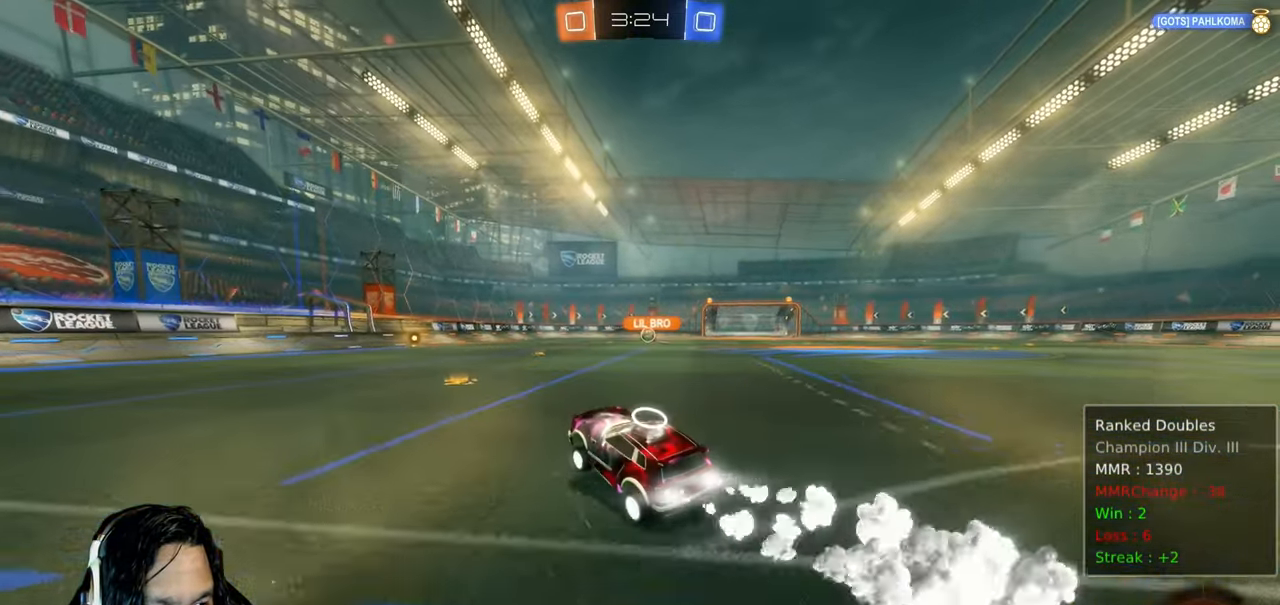
{"buttons": ["R2"], "left_stick": "center", "right_stick": "center"}
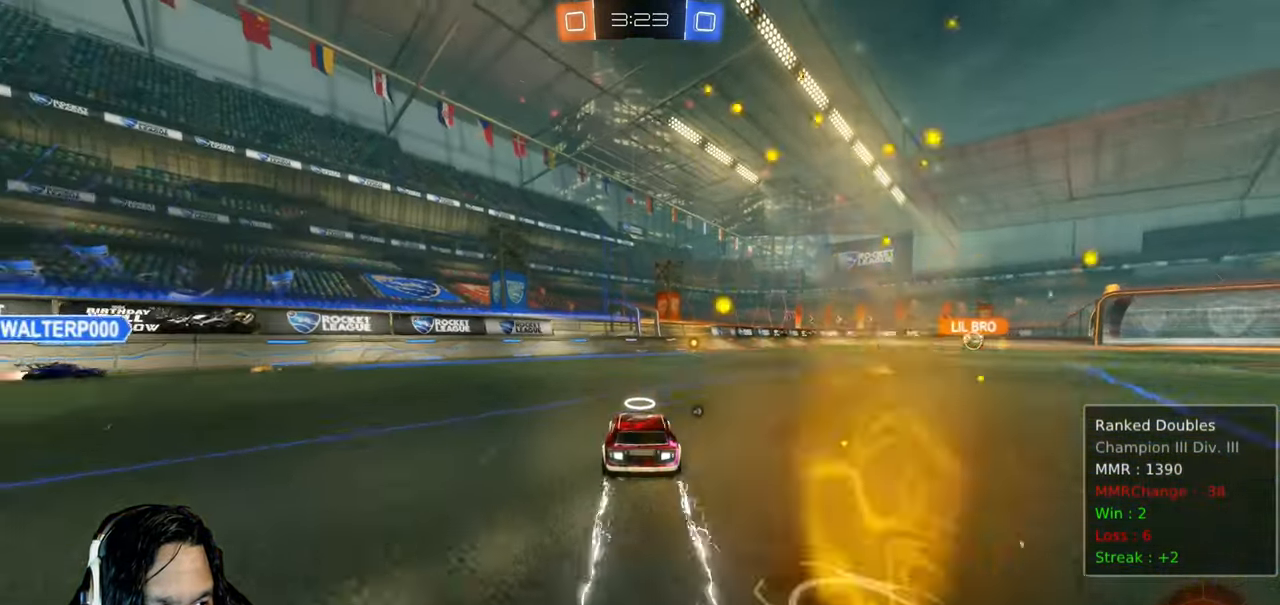
{"buttons": ["R2"], "left_stick": "center", "right_stick": "center", "events": [[300, "left_stick", "right"], [450, "left_stick", "center"]]}